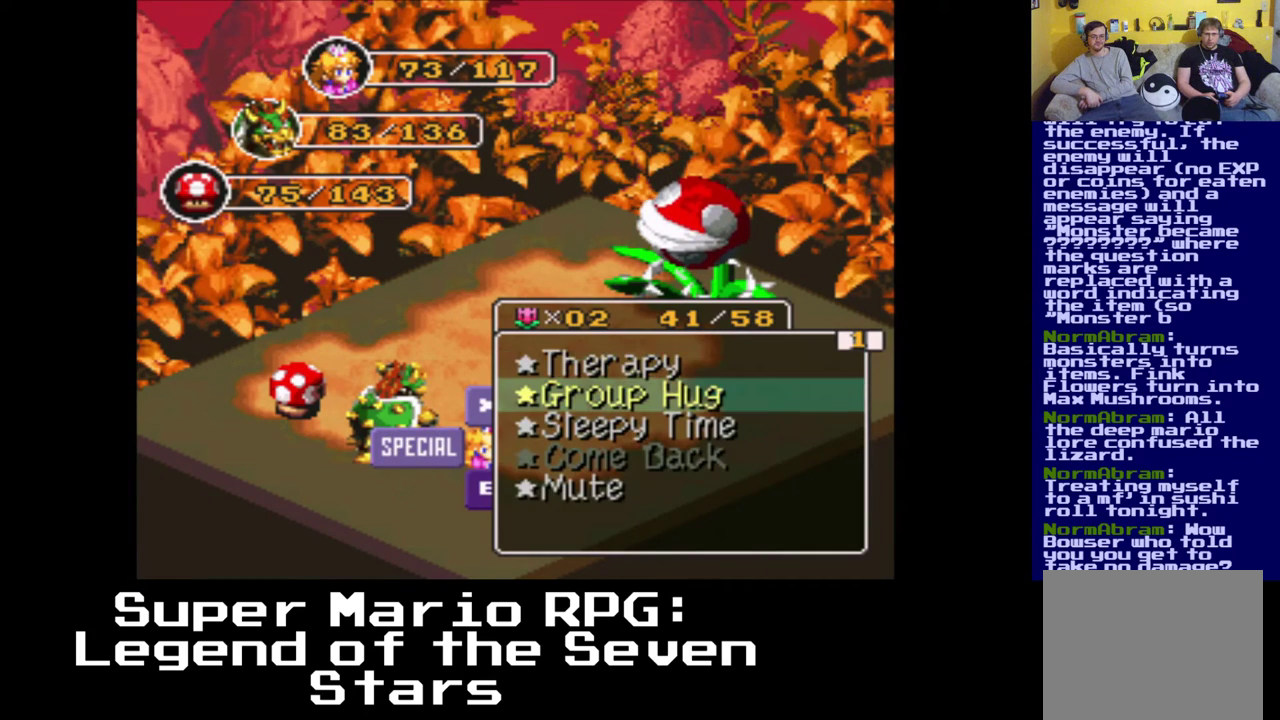
Gameplay with a controller (Xbox layout); each line is a JSON object with the inputs held at the frame after it. "events" lists button and stick changes between this image and that frame as [ms after this image, input, new state], when the widget could be followed in between. Not read: R3.
{"buttons": [], "left_stick": "center", "right_stick": "center", "events": [[50, "DPAD_DOWN", "up"], [367, "X", "down"], [467, "X", "up"]]}
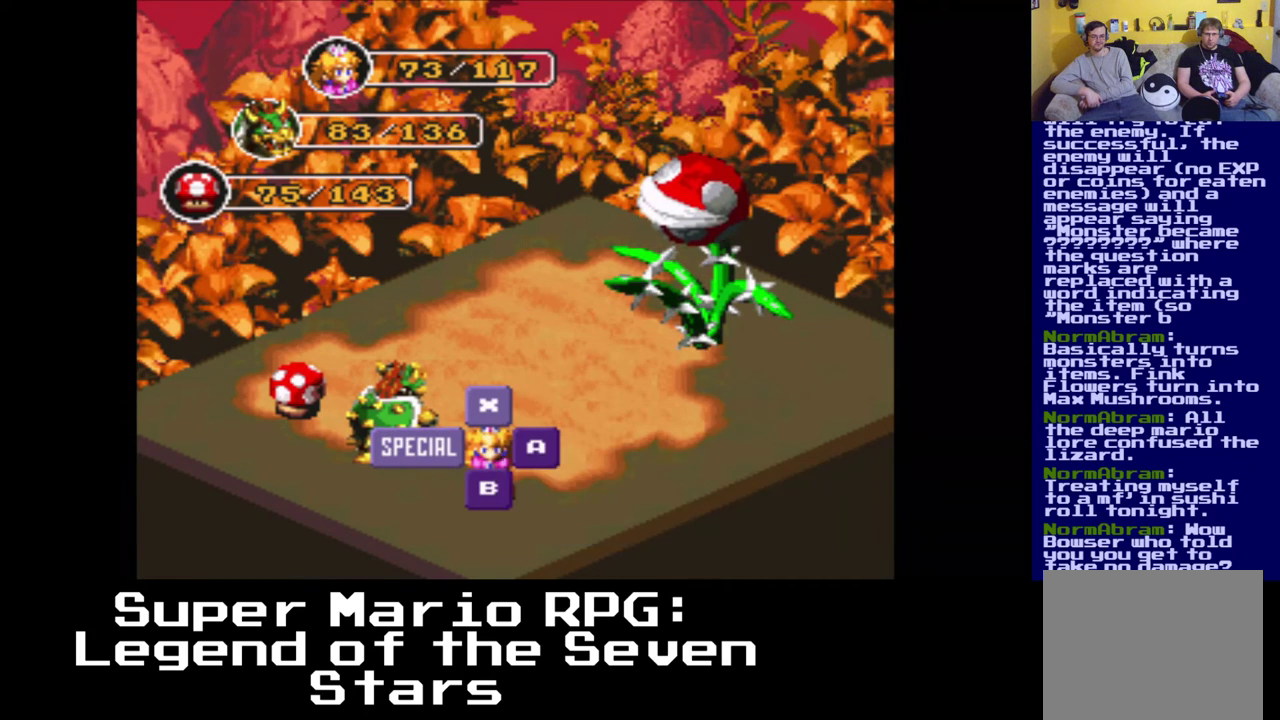
{"buttons": ["X"], "left_stick": "center", "right_stick": "center", "events": [[450, "X", "down"]]}
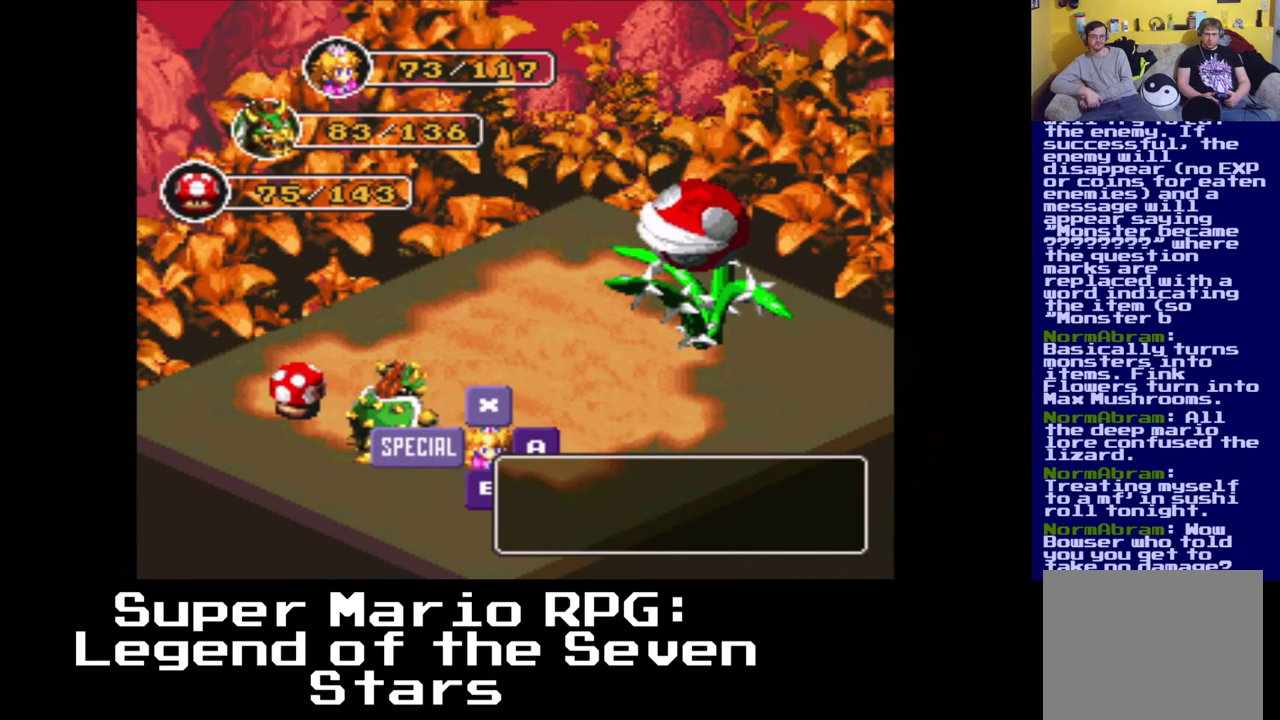
{"buttons": [], "left_stick": "center", "right_stick": "center", "events": [[83, "X", "up"]]}
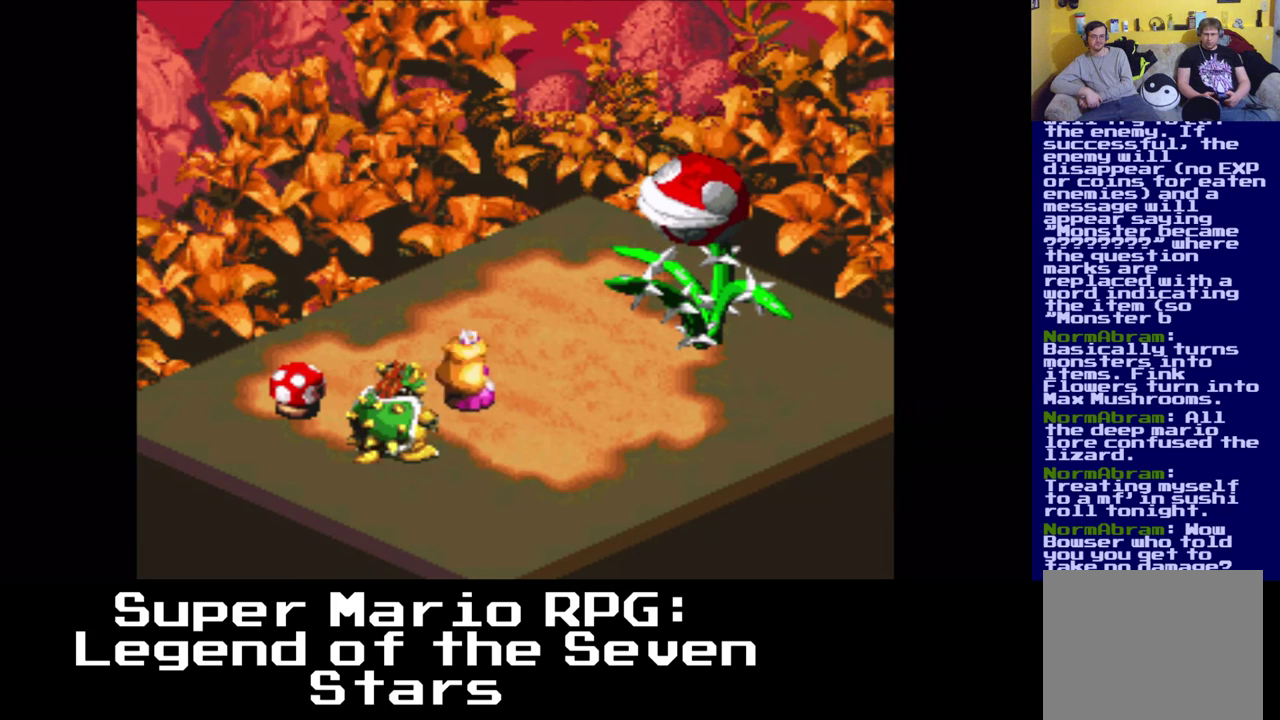
{"buttons": [], "left_stick": "center", "right_stick": "center", "events": []}
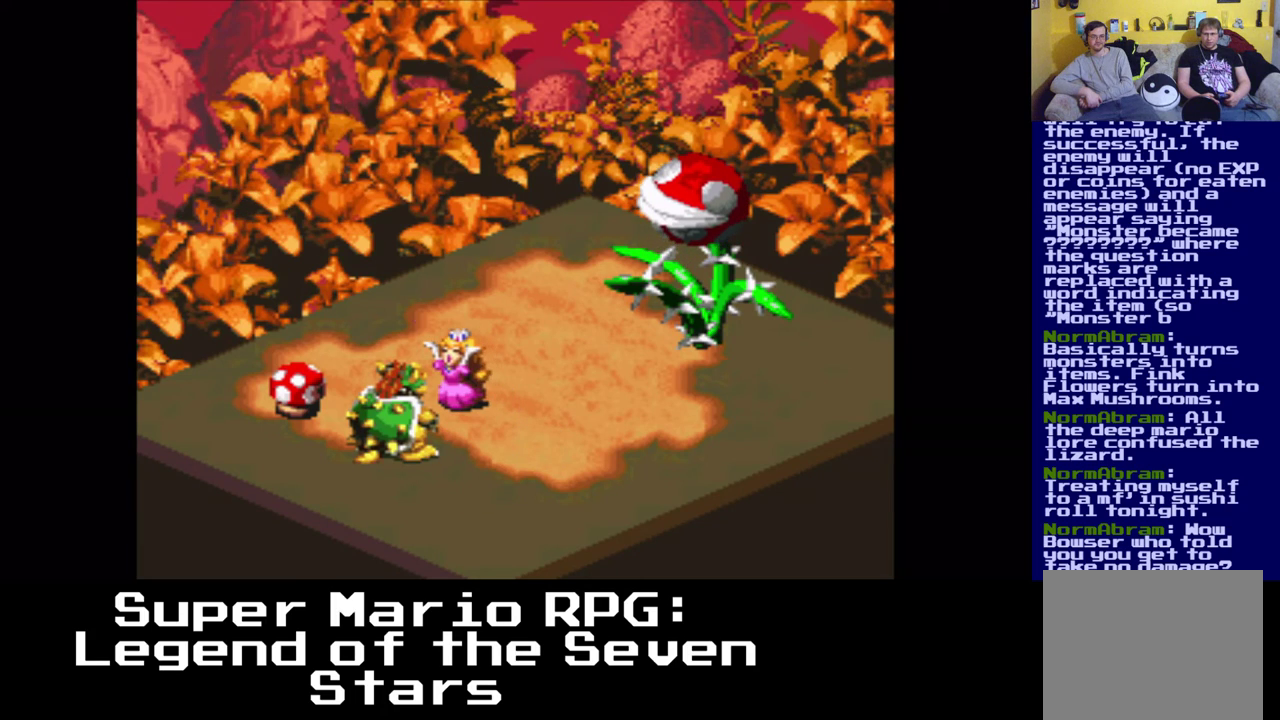
{"buttons": [], "left_stick": "center", "right_stick": "center", "events": []}
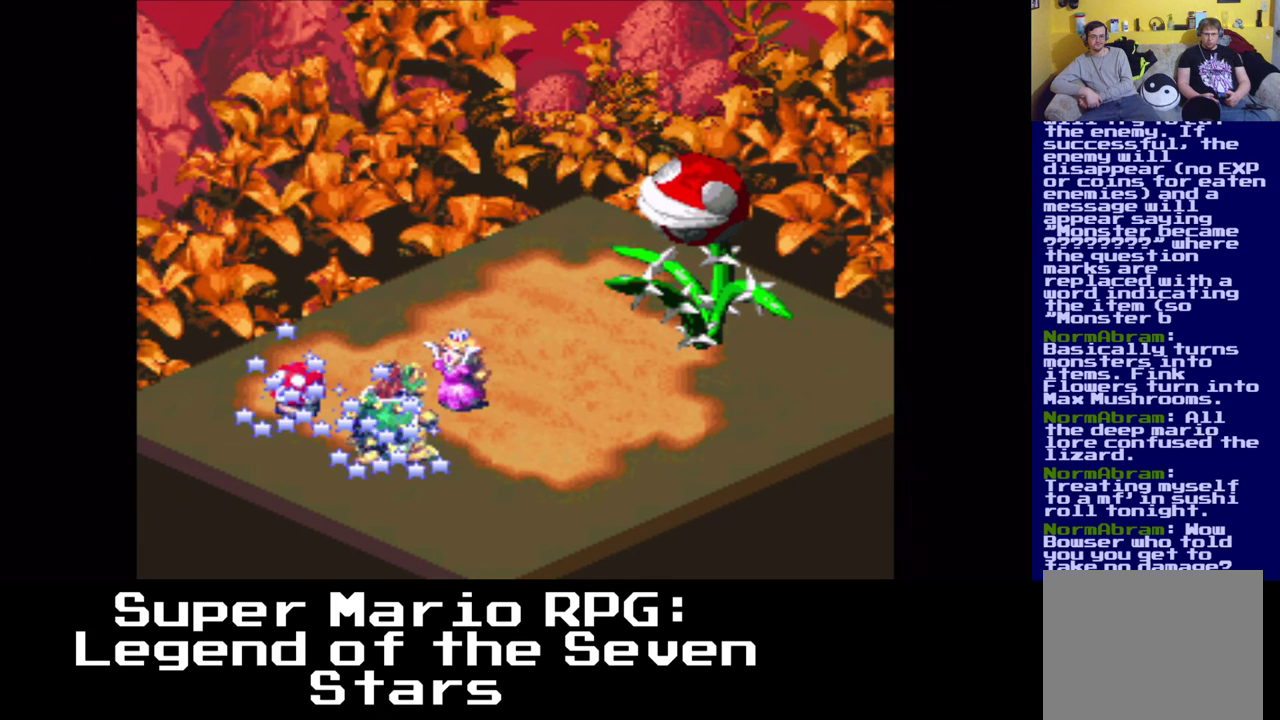
{"buttons": ["X"], "left_stick": "center", "right_stick": "center", "events": [[383, "X", "down"]]}
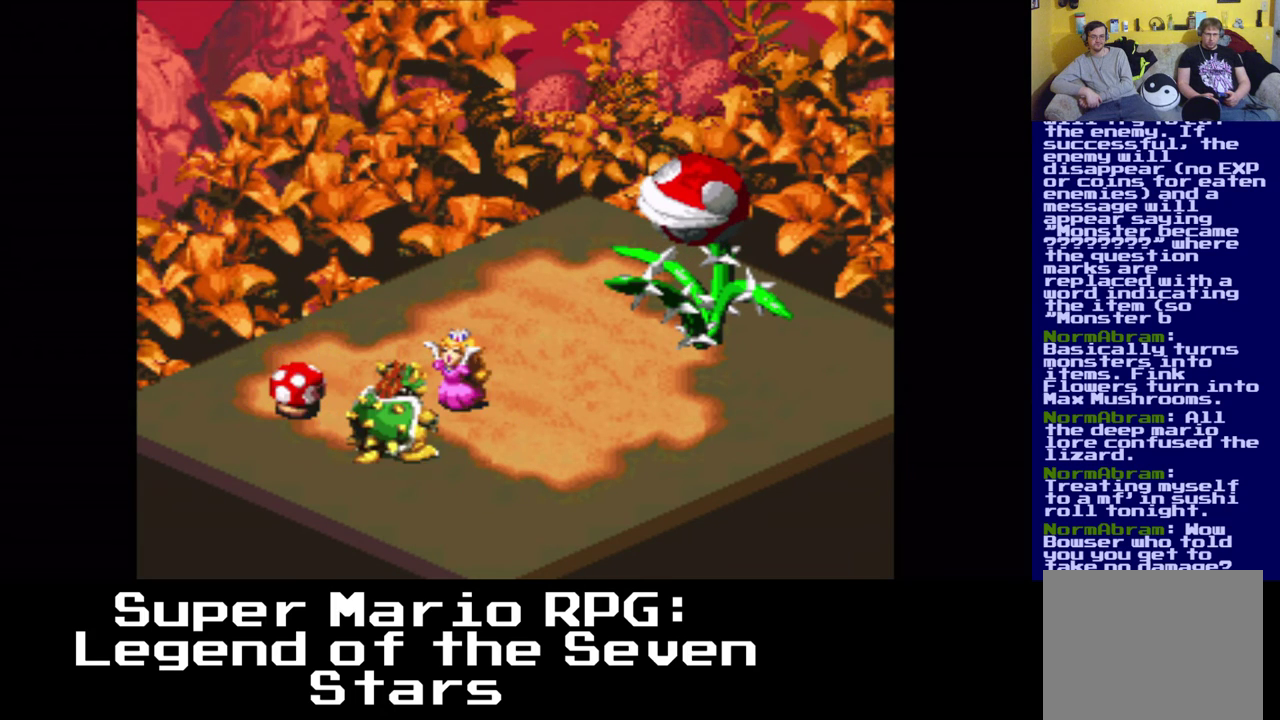
{"buttons": [], "left_stick": "center", "right_stick": "center", "events": [[33, "X", "up"]]}
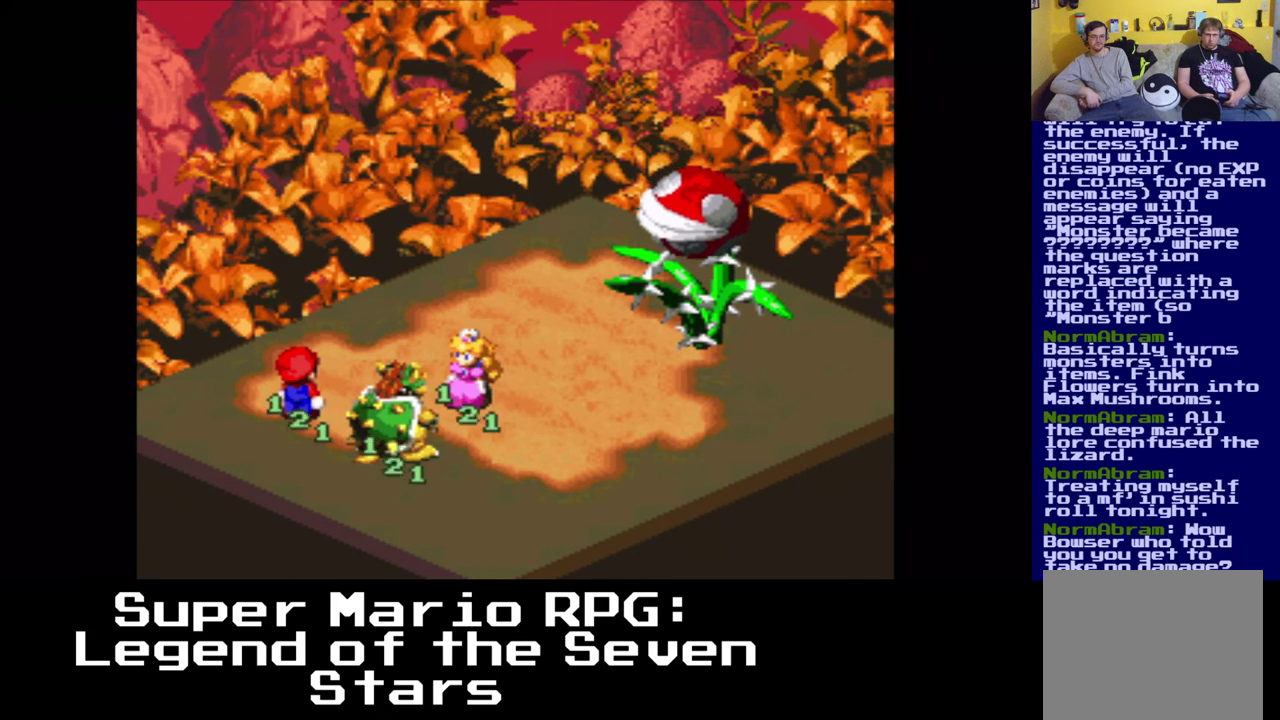
{"buttons": [], "left_stick": "center", "right_stick": "center", "events": []}
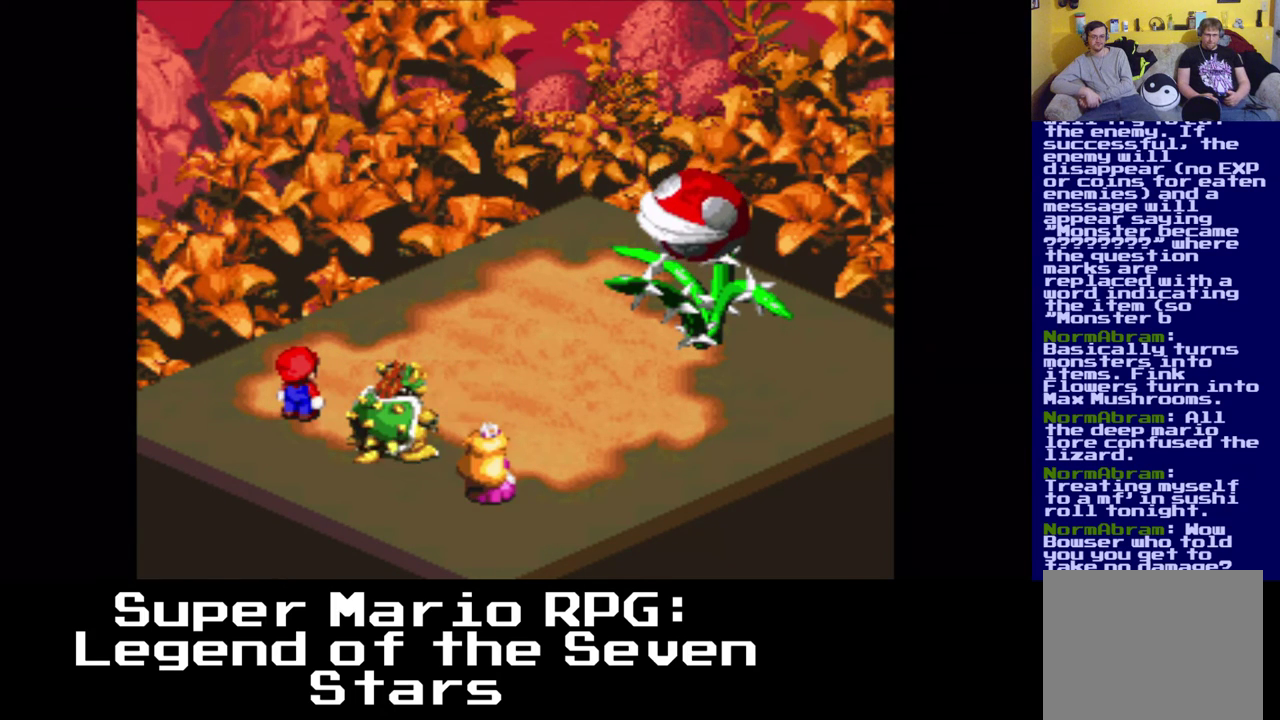
{"buttons": [], "left_stick": "center", "right_stick": "center", "events": []}
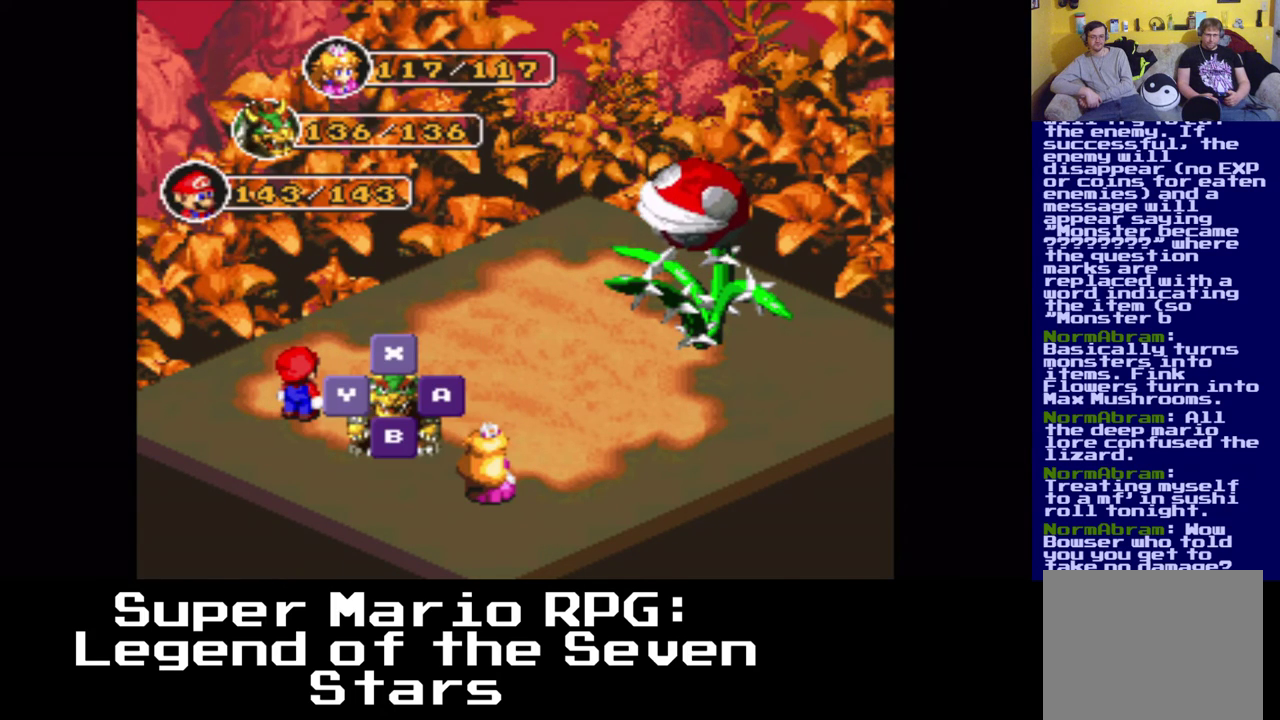
{"buttons": [], "left_stick": "center", "right_stick": "center", "events": [[267, "B", "down"], [400, "B", "up"]]}
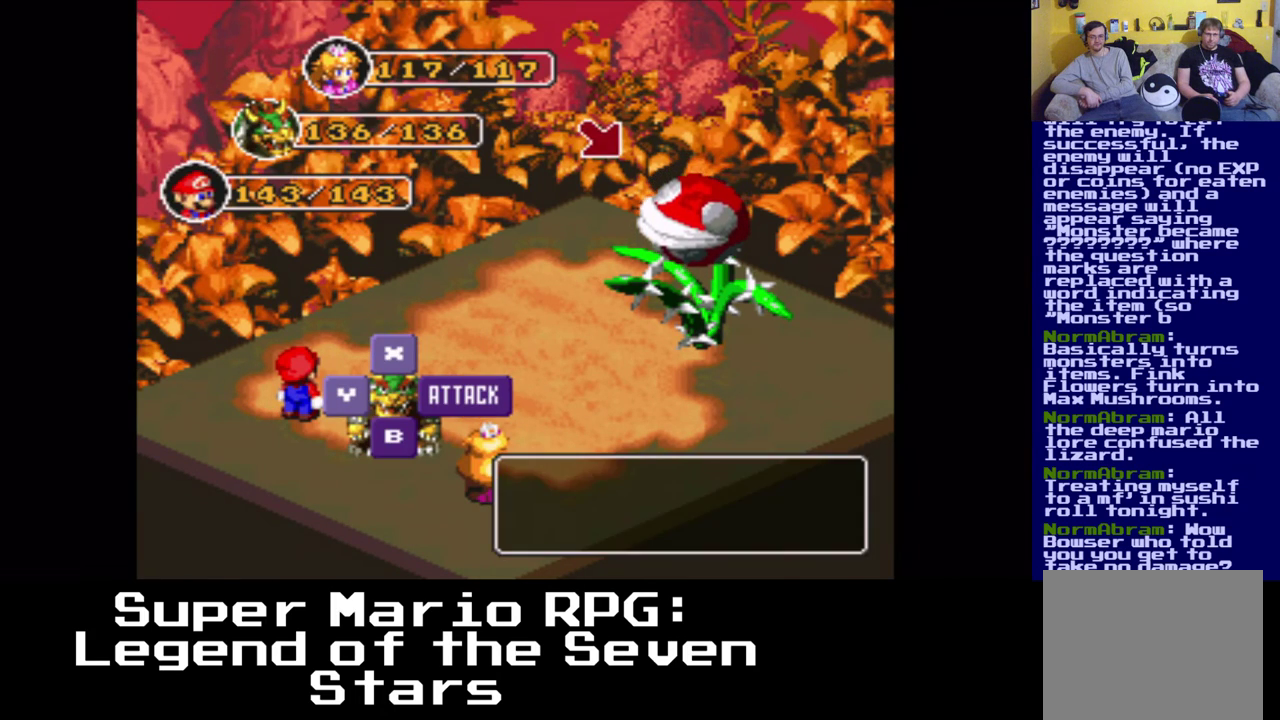
{"buttons": [], "left_stick": "center", "right_stick": "center", "events": [[183, "B", "down"], [317, "B", "up"]]}
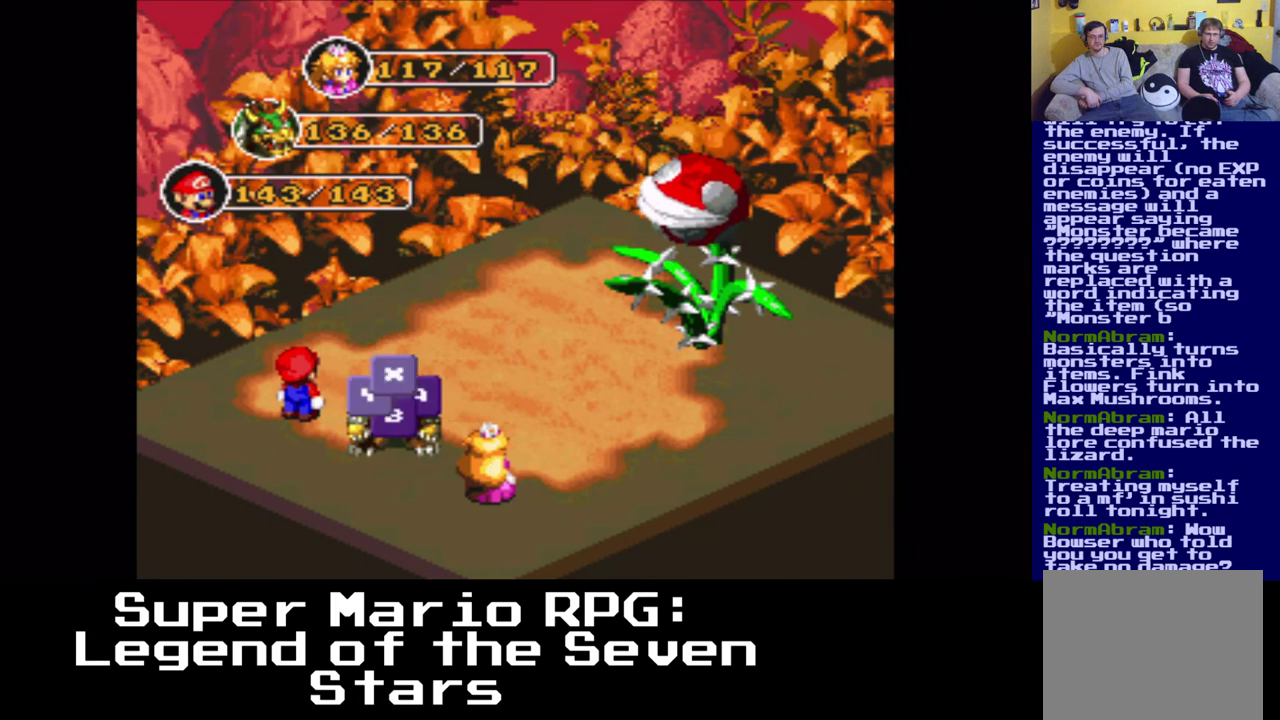
{"buttons": [], "left_stick": "center", "right_stick": "center", "events": []}
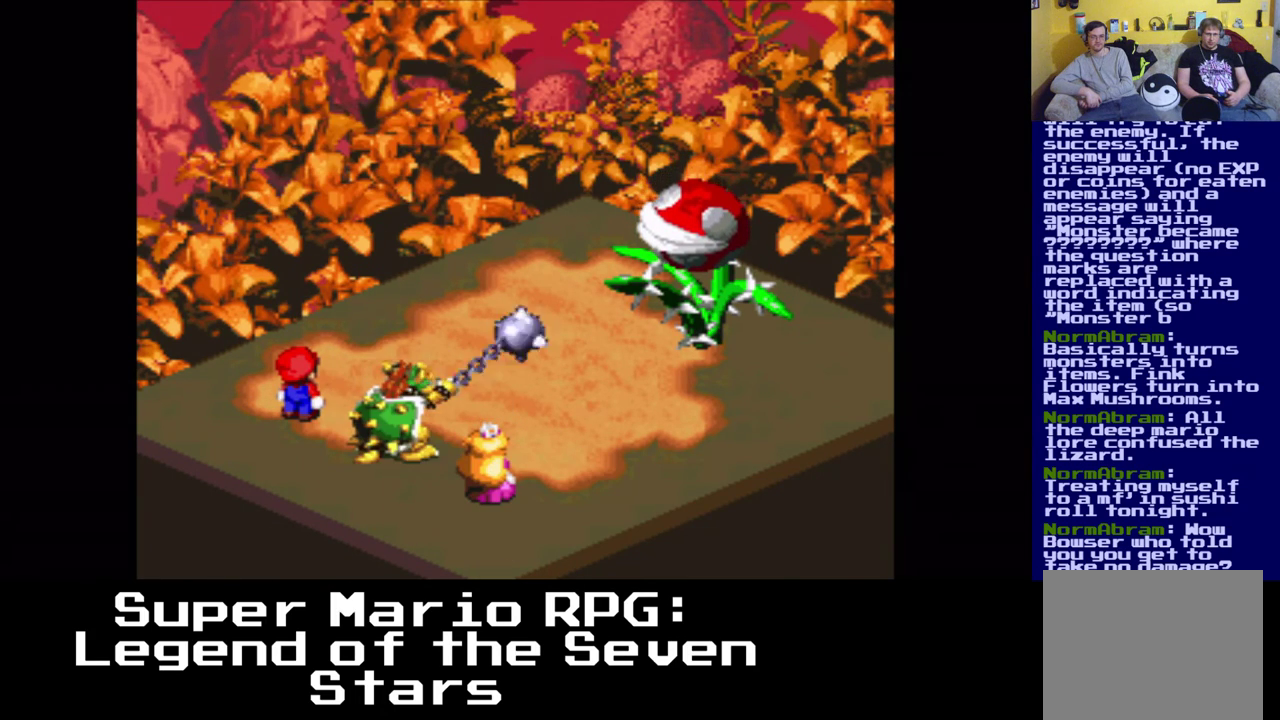
{"buttons": [], "left_stick": "center", "right_stick": "center", "events": []}
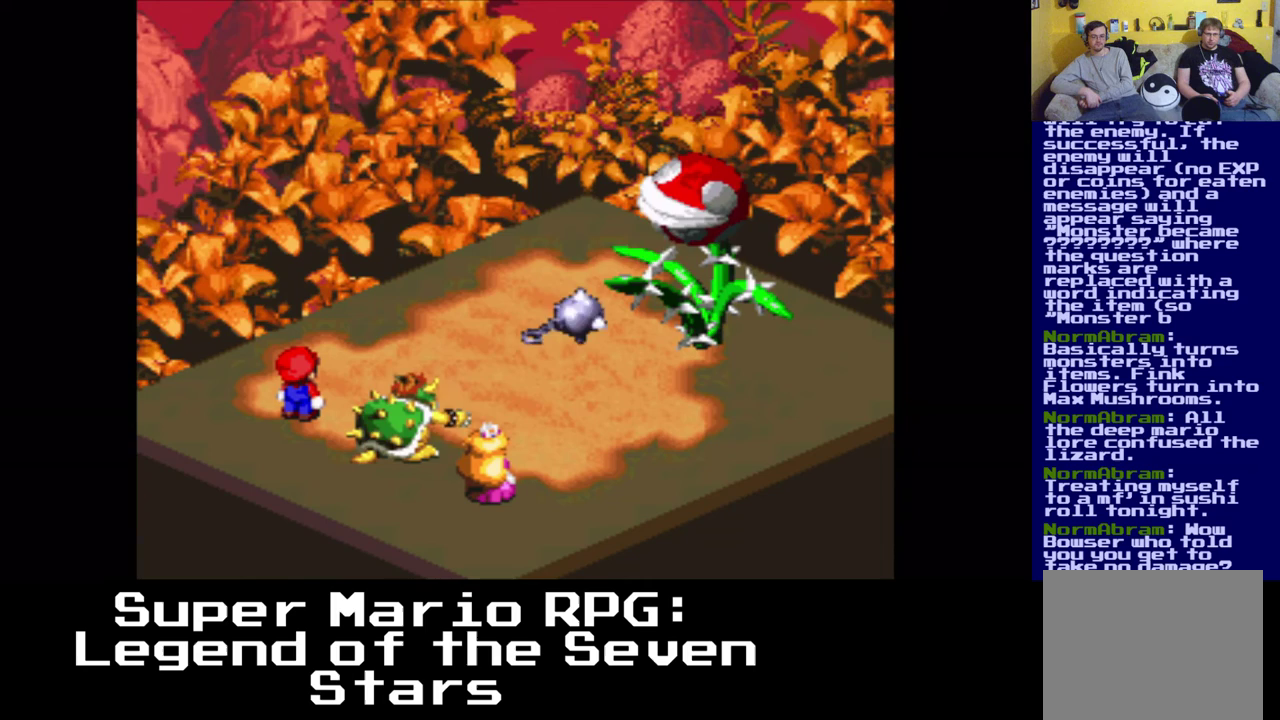
{"buttons": [], "left_stick": "center", "right_stick": "center", "events": [[117, "B", "down"], [217, "B", "up"]]}
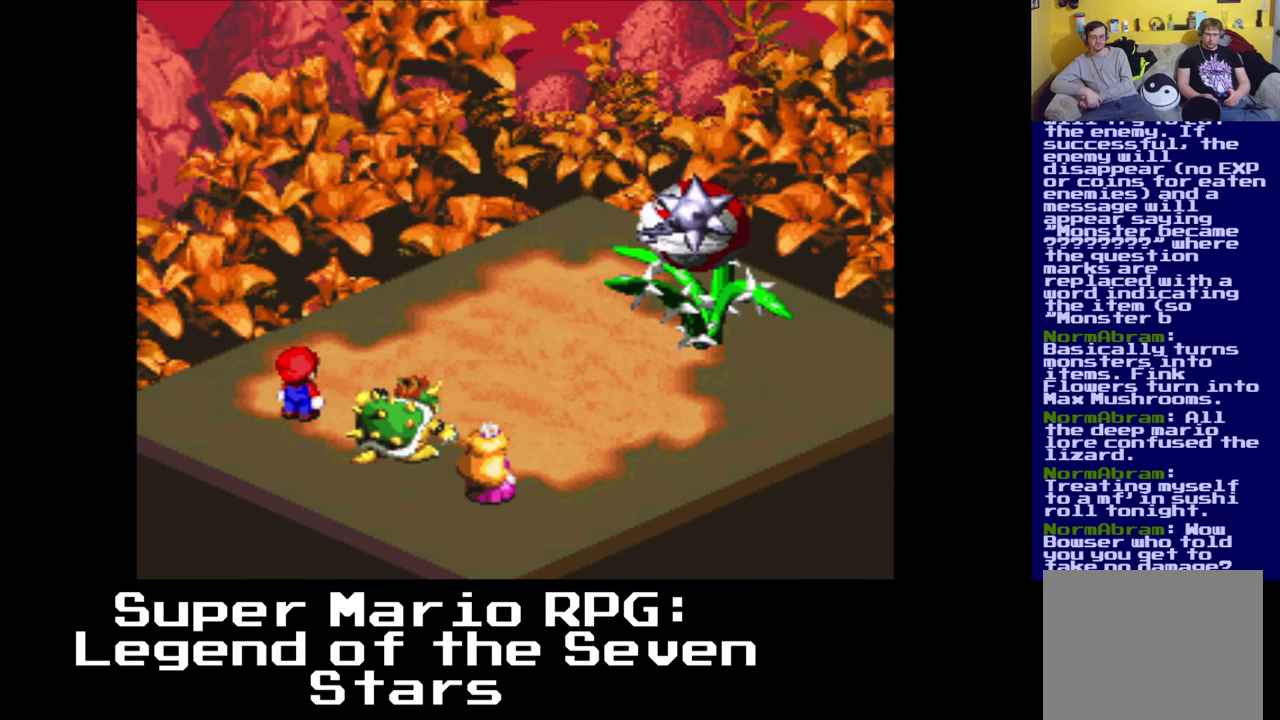
{"buttons": [], "left_stick": "center", "right_stick": "center", "events": []}
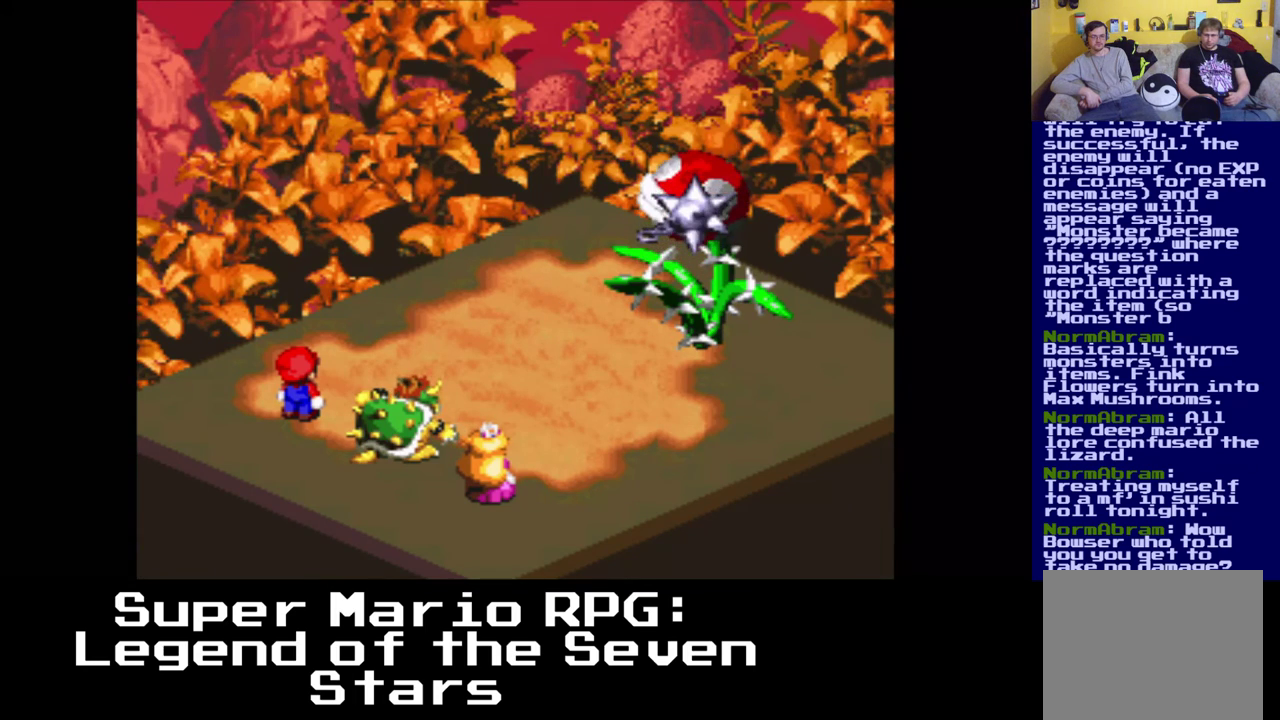
{"buttons": [], "left_stick": "center", "right_stick": "center", "events": []}
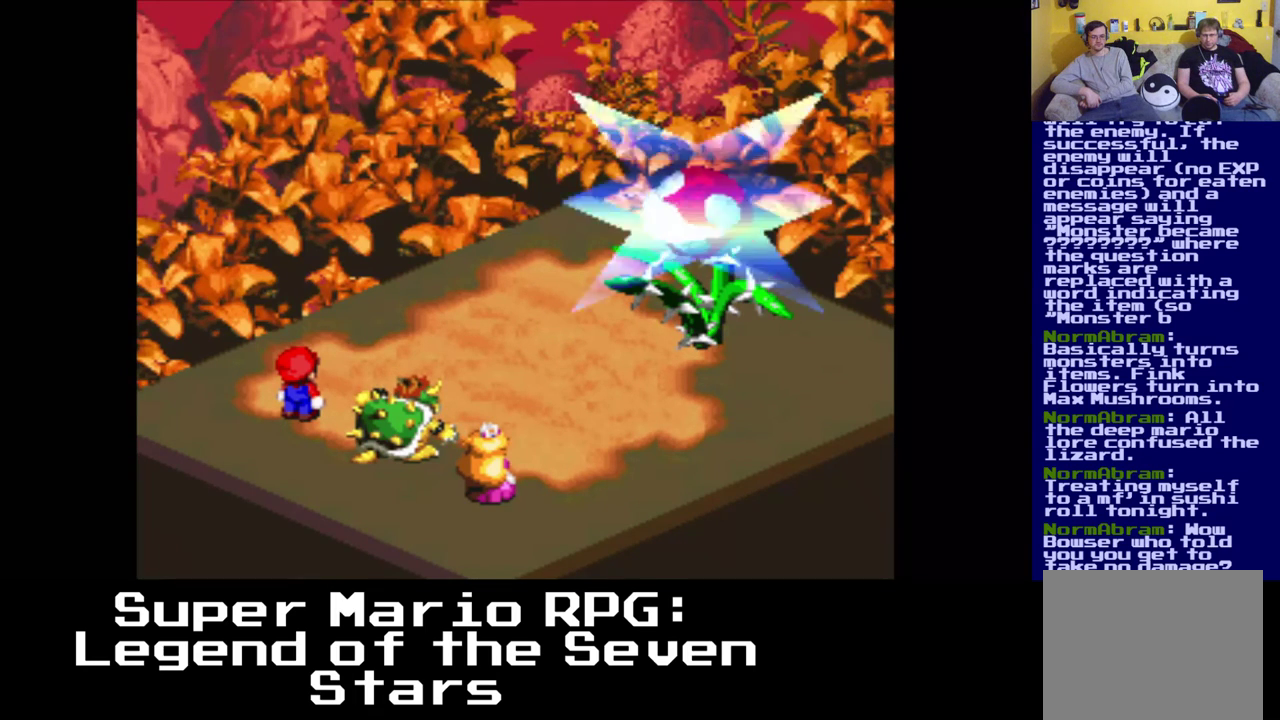
{"buttons": [], "left_stick": "center", "right_stick": "center", "events": []}
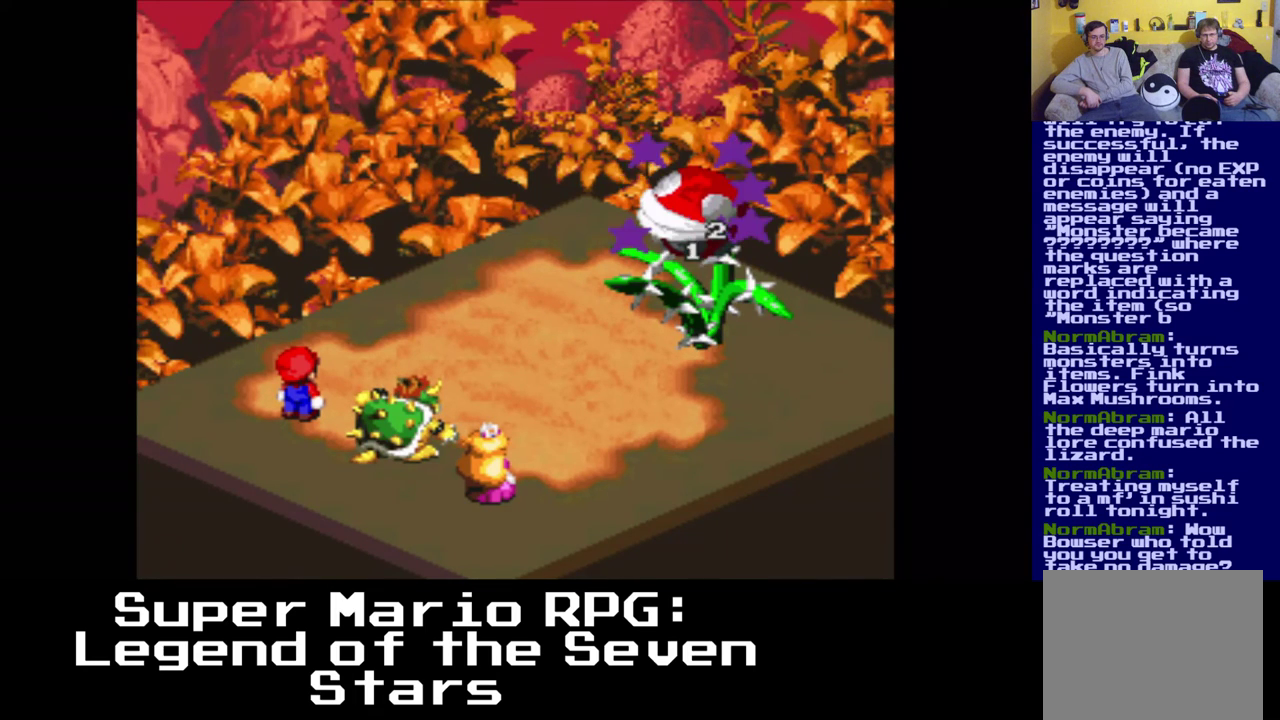
{"buttons": [], "left_stick": "center", "right_stick": "center", "events": []}
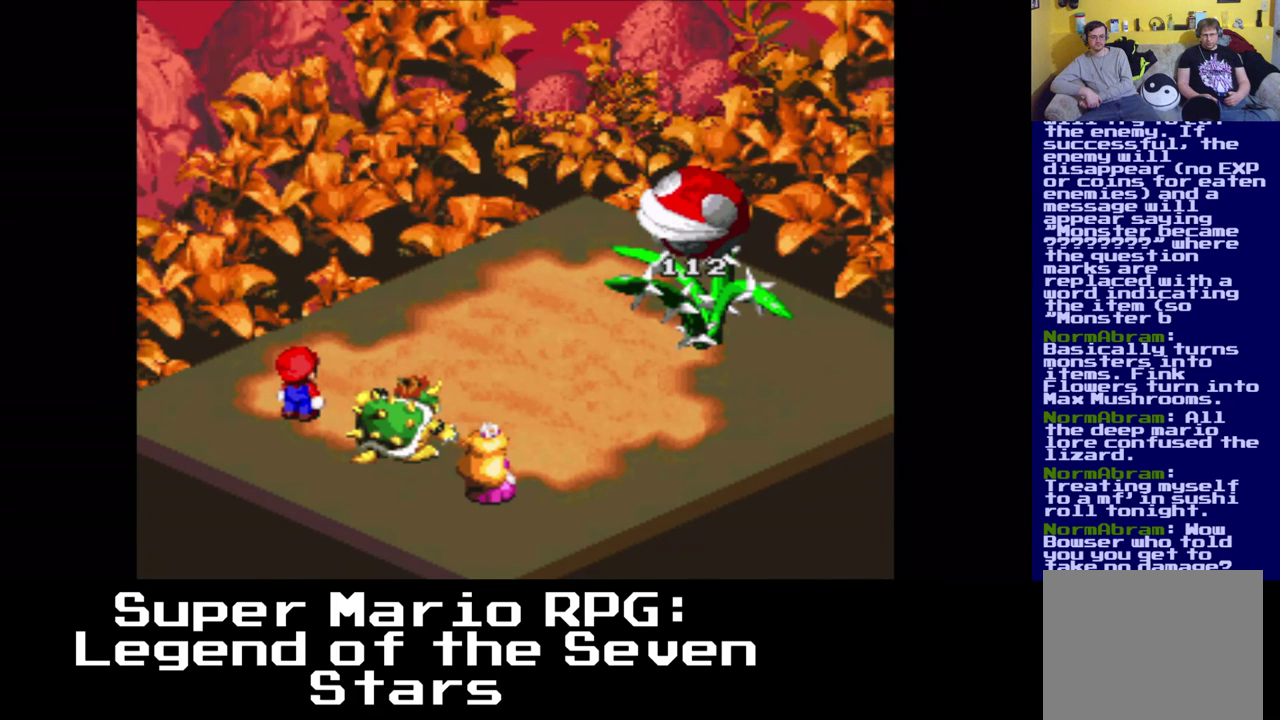
{"buttons": [], "left_stick": "center", "right_stick": "center", "events": []}
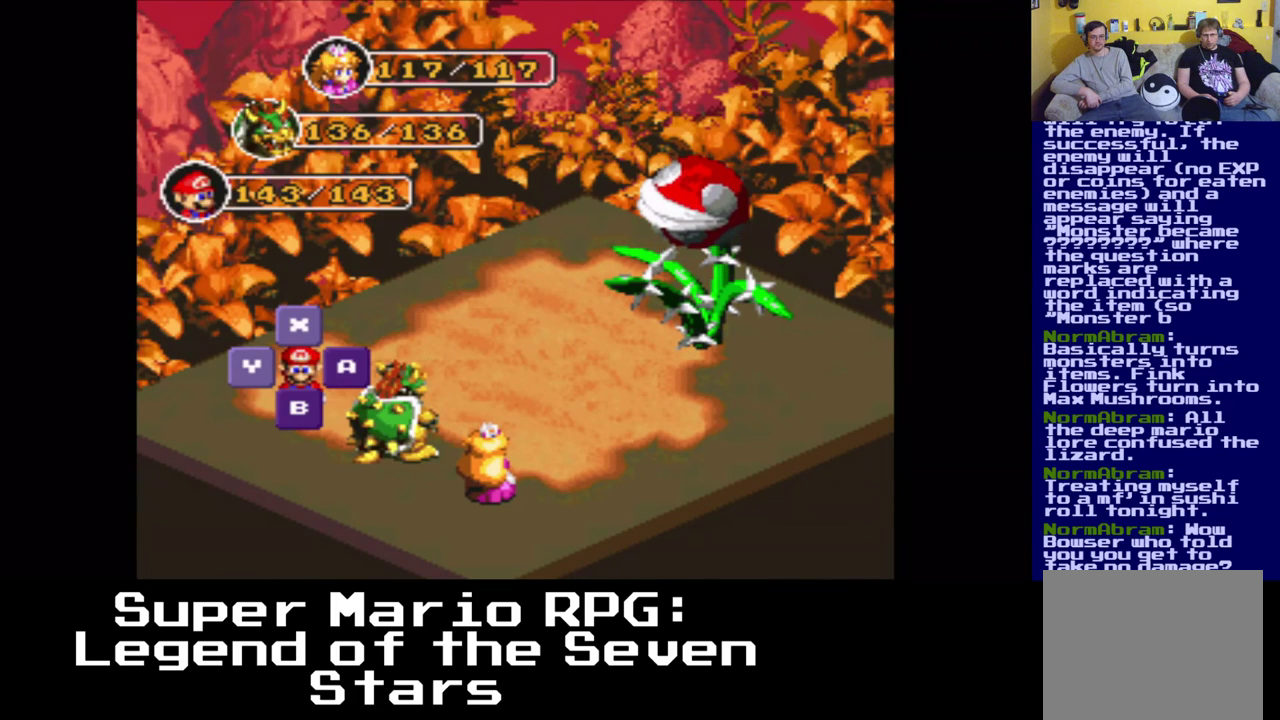
{"buttons": [], "left_stick": "center", "right_stick": "center", "events": [[183, "B", "down"], [300, "B", "up"]]}
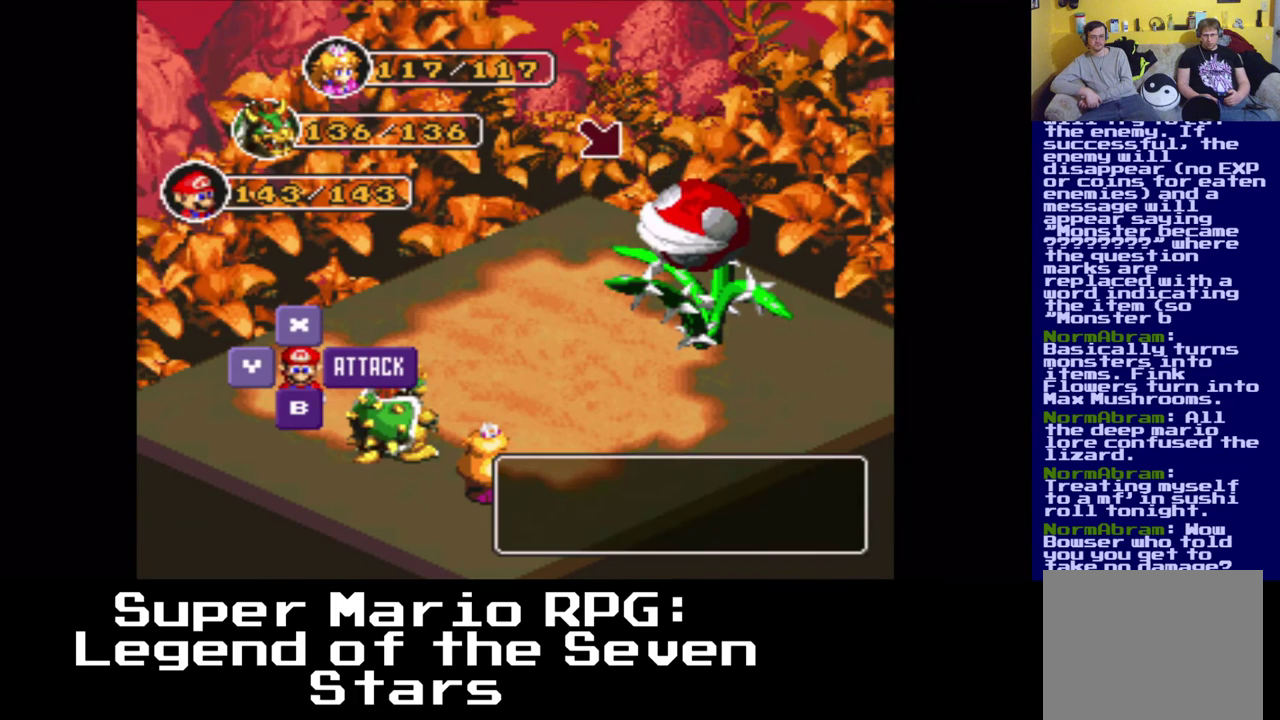
{"buttons": [], "left_stick": "center", "right_stick": "center", "events": [[200, "B", "down"], [350, "B", "up"]]}
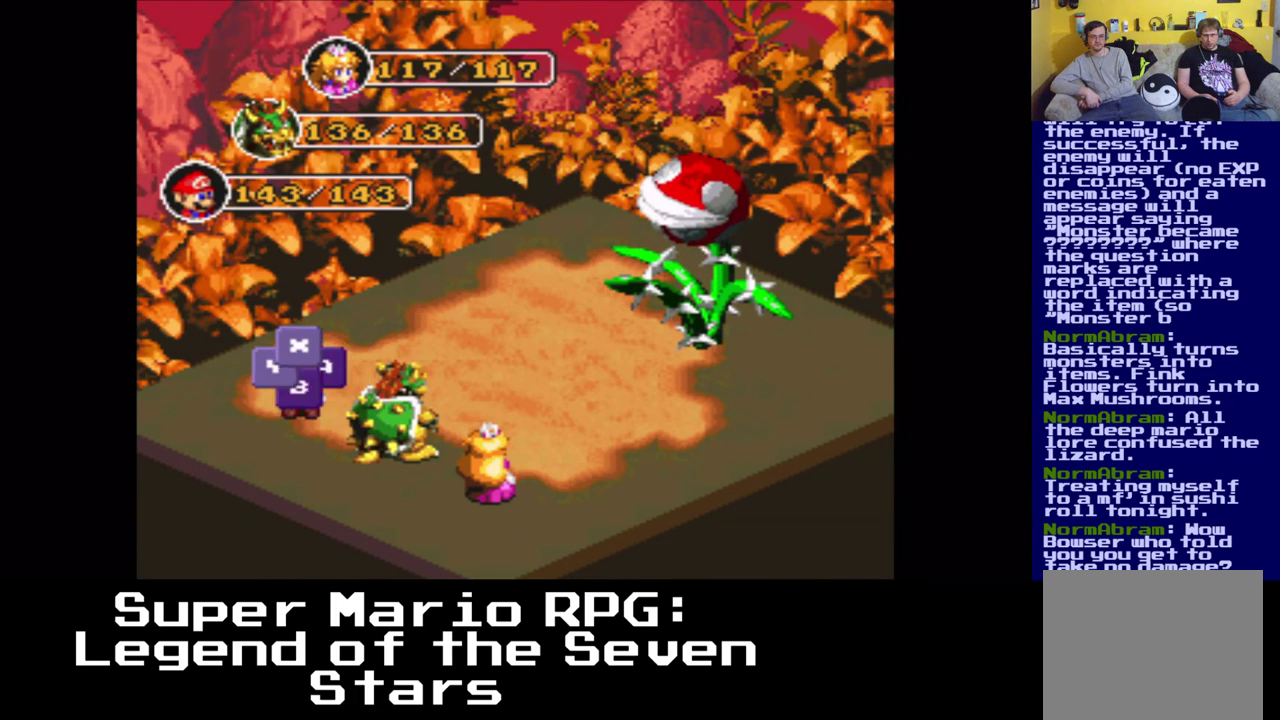
{"buttons": [], "left_stick": "center", "right_stick": "center", "events": []}
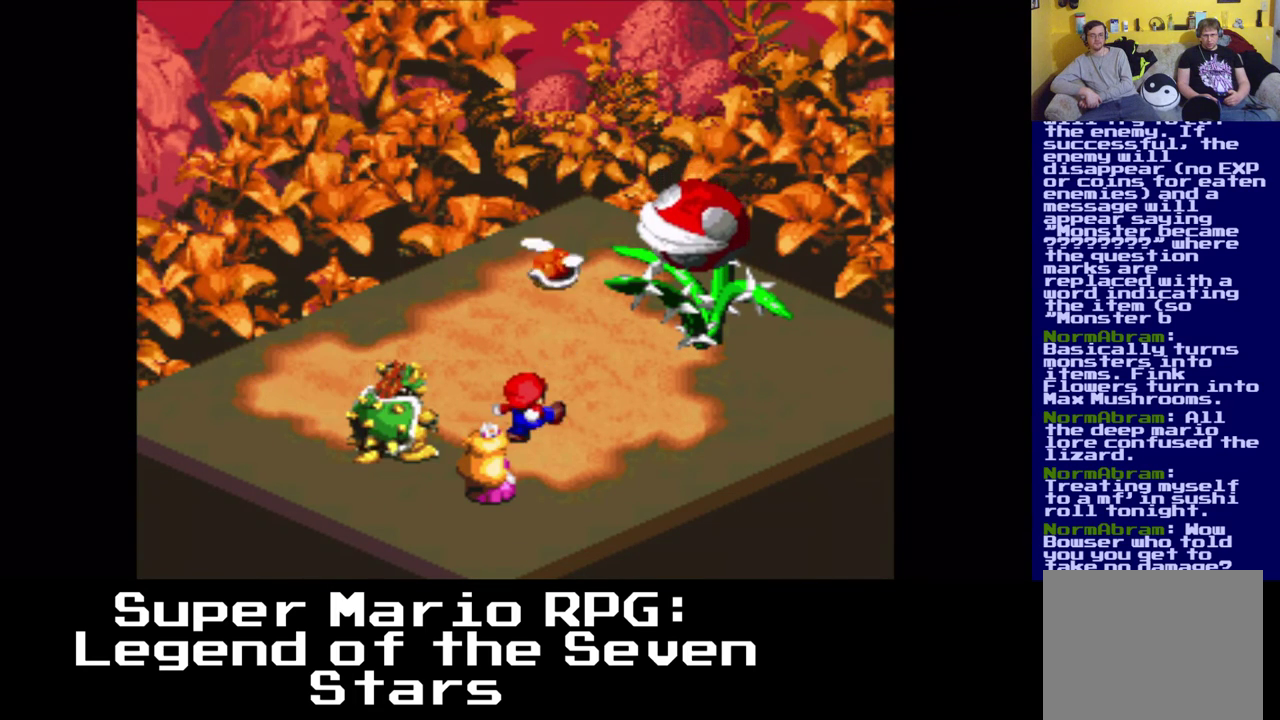
{"buttons": [], "left_stick": "center", "right_stick": "center", "events": [[317, "B", "down"], [467, "B", "up"]]}
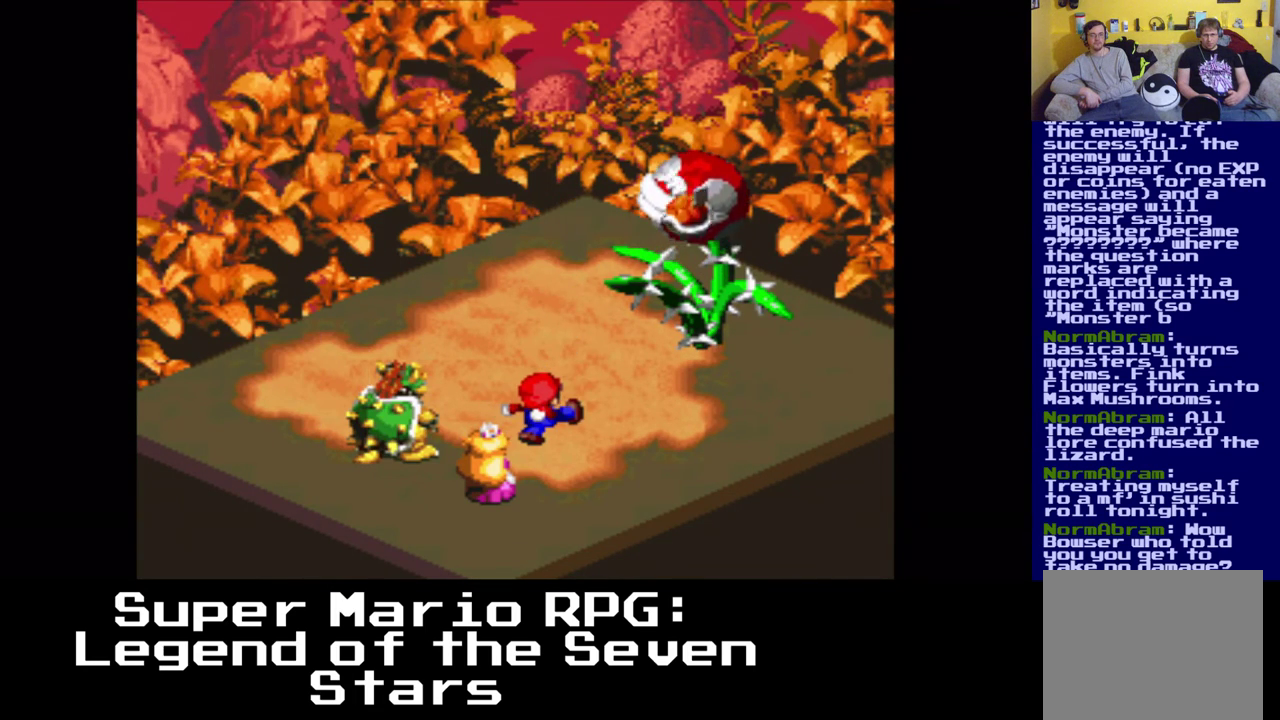
{"buttons": [], "left_stick": "center", "right_stick": "center", "events": []}
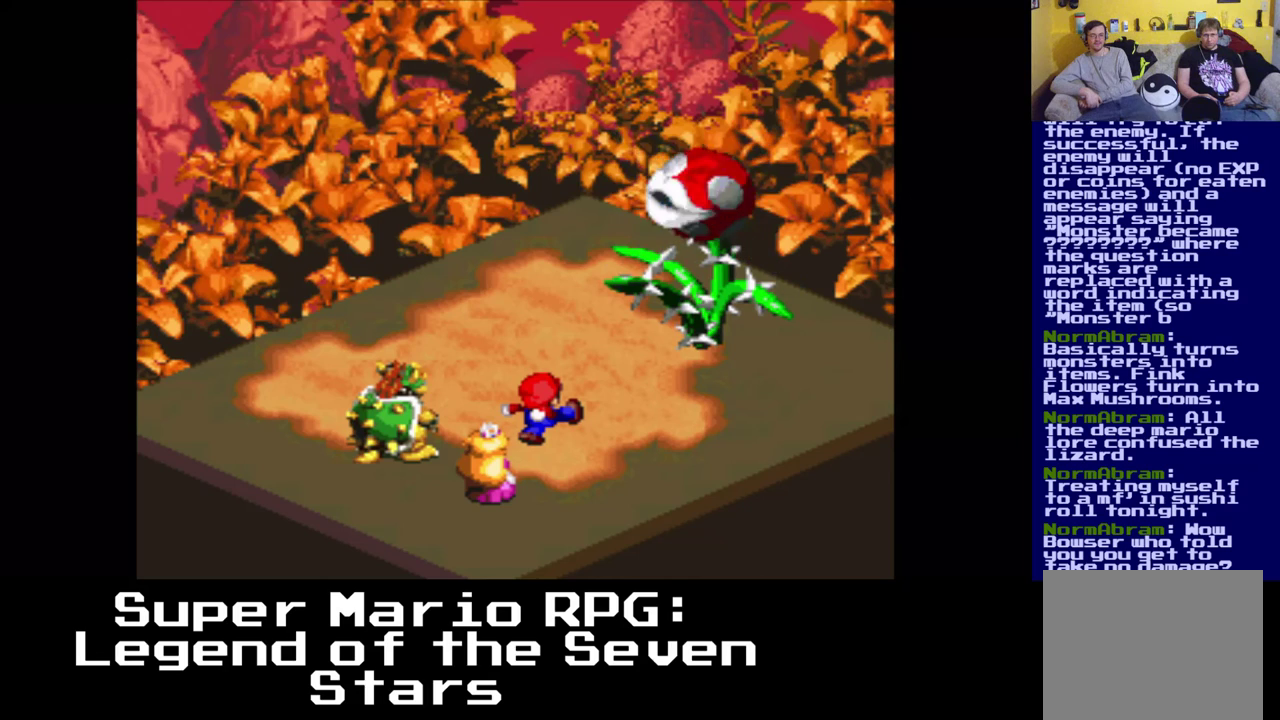
{"buttons": [], "left_stick": "center", "right_stick": "center", "events": []}
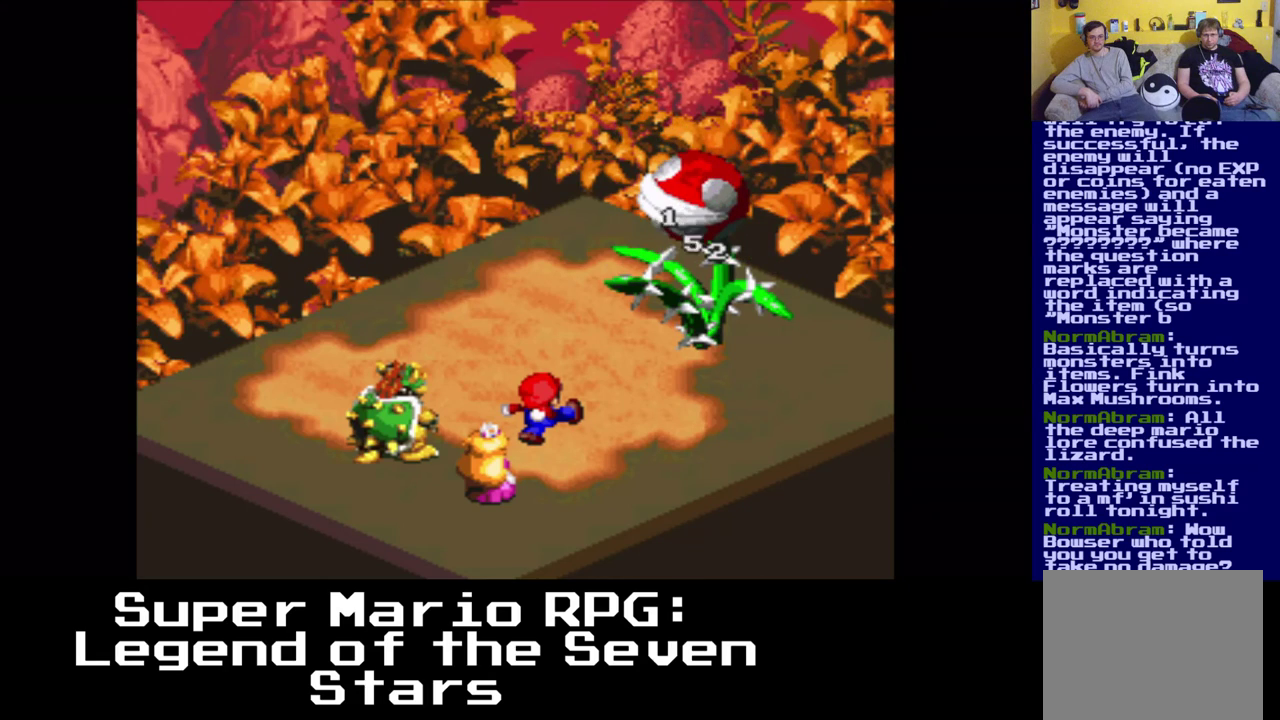
{"buttons": [], "left_stick": "center", "right_stick": "center", "events": []}